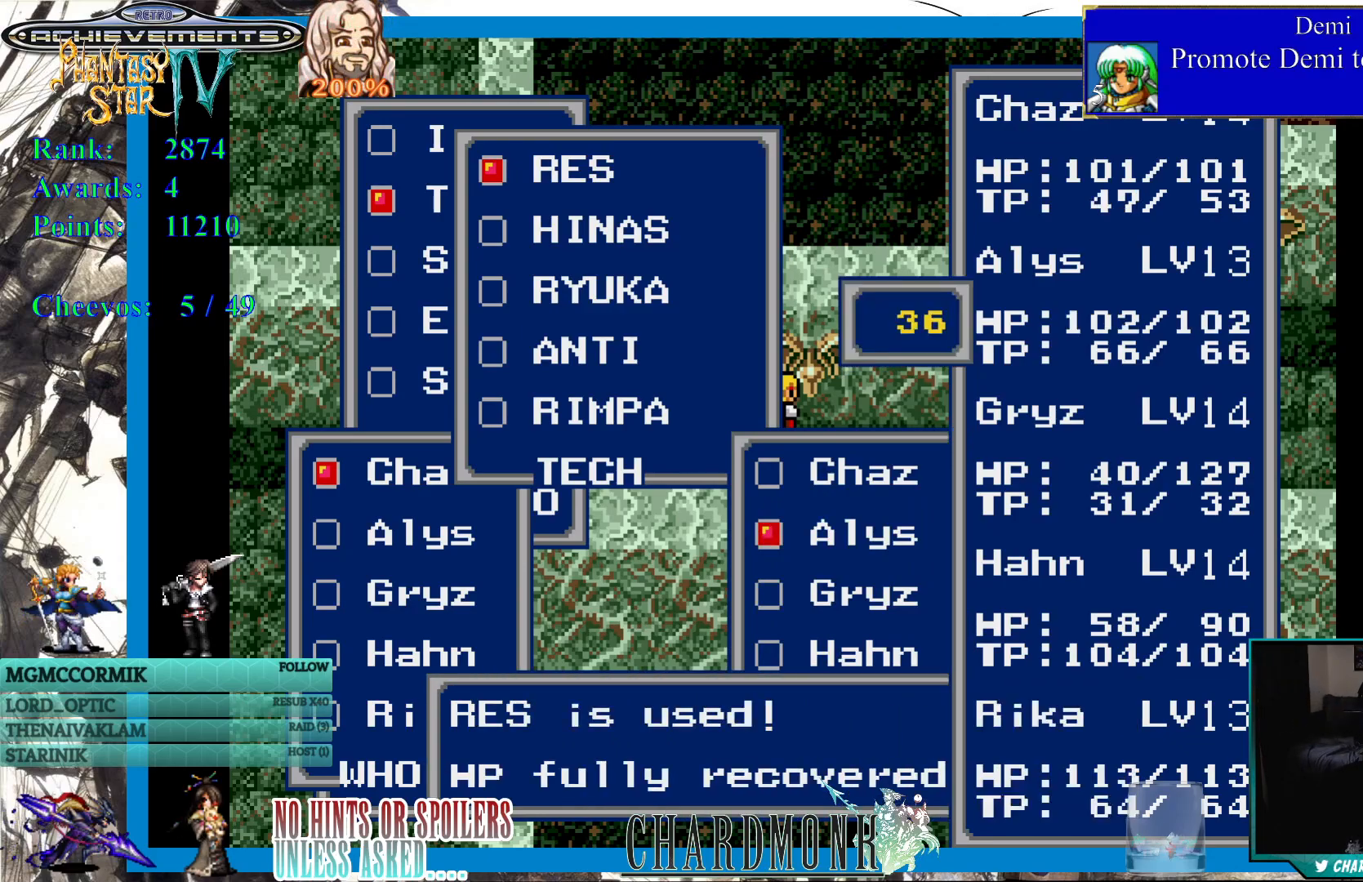
Gameplay with a controller (PlayStation layout); each line is a JSON object with the inputs held at the frame after it. "events" lists button and stick changes between this image and that frame as [ms after this image, input, new state], when the widget could be followed in between.
{"buttons": [], "left_stick": "center", "right_stick": "center", "events": []}
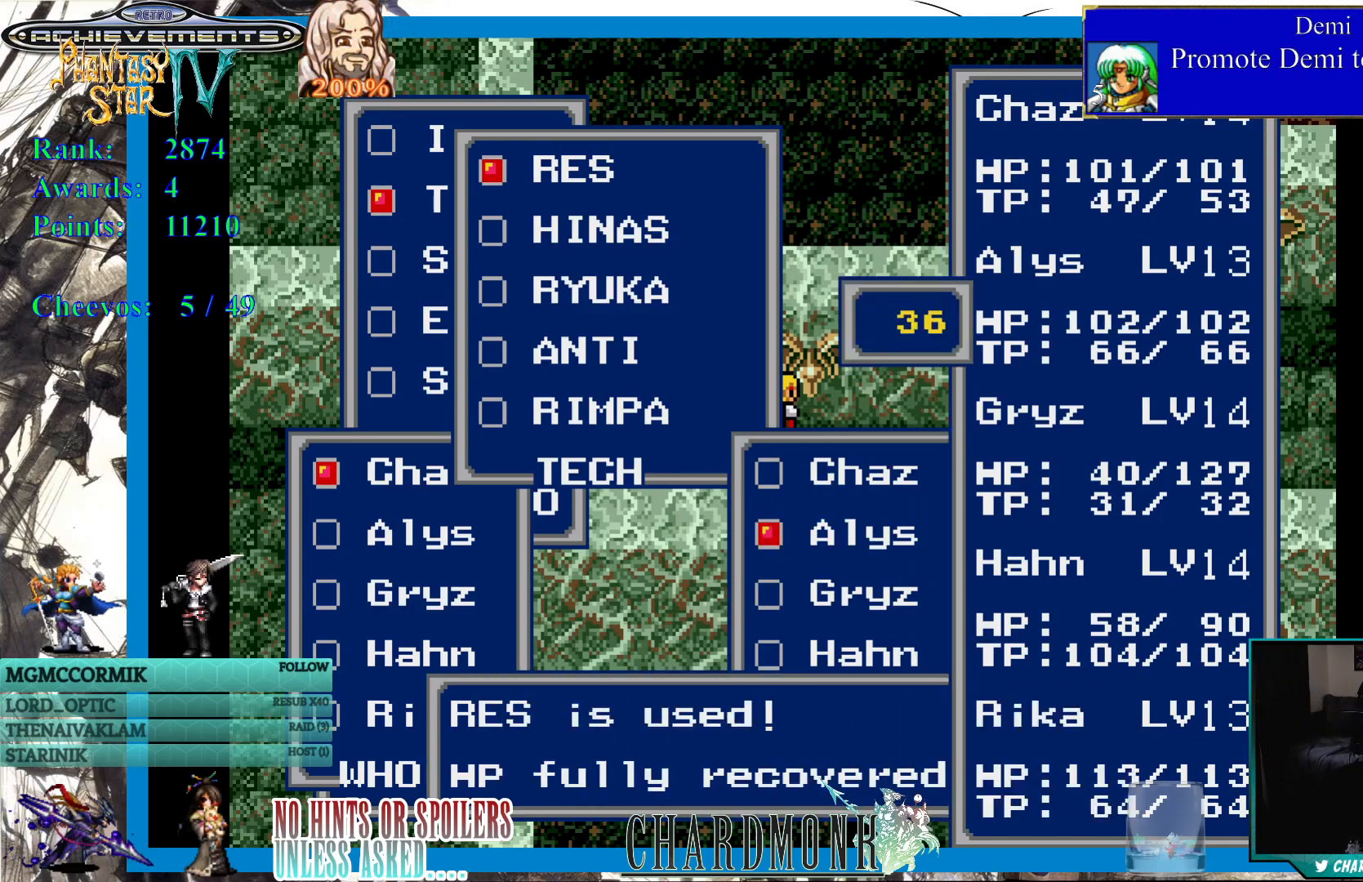
{"buttons": ["CIRCLE"], "left_stick": "center", "right_stick": "center", "events": [[467, "CIRCLE", "down"]]}
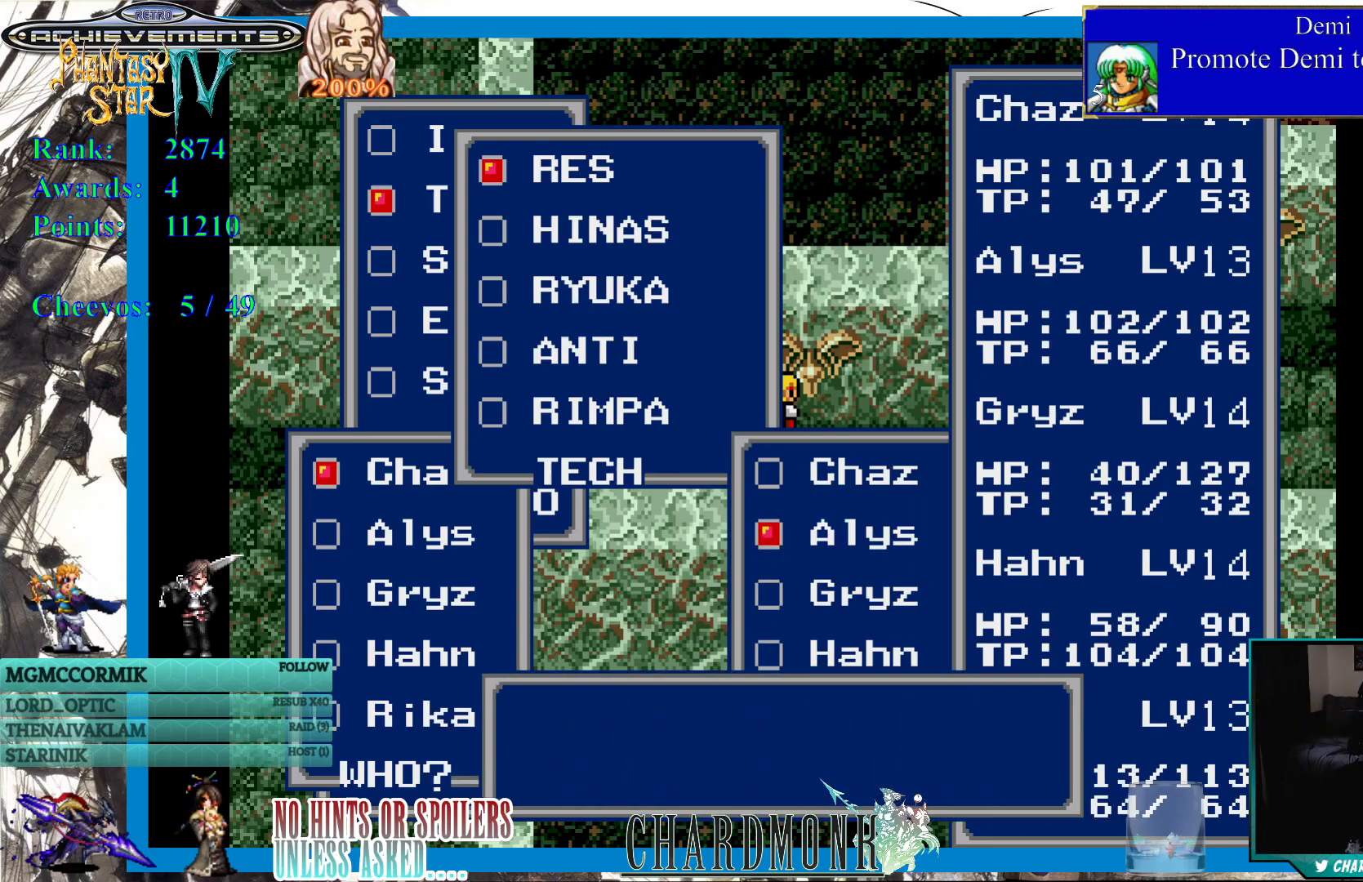
{"buttons": [], "left_stick": "center", "right_stick": "center", "events": [[50, "CIRCLE", "up"]]}
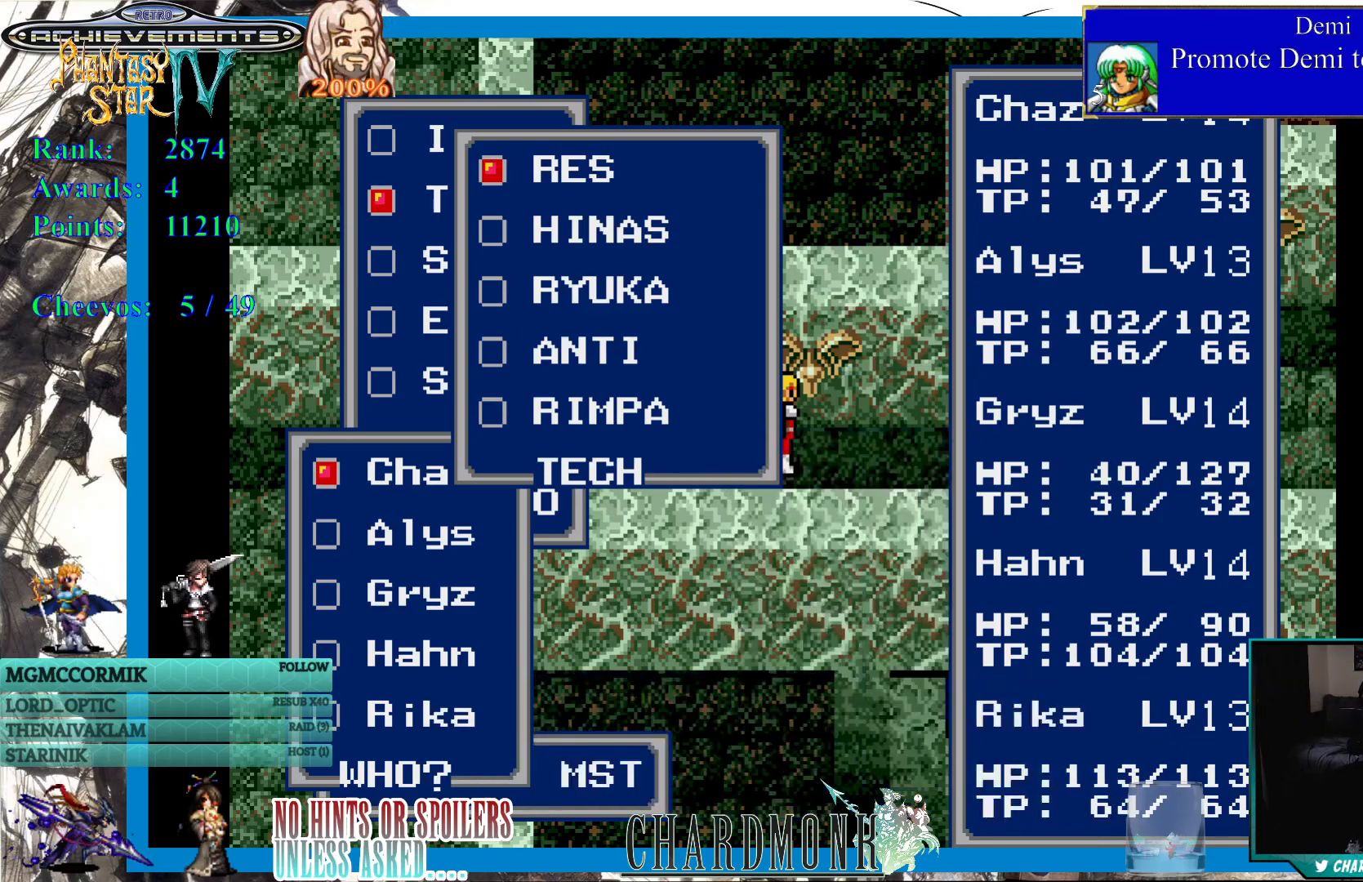
{"buttons": [], "left_stick": "center", "right_stick": "center", "events": [[300, "CIRCLE", "down"], [417, "CIRCLE", "up"]]}
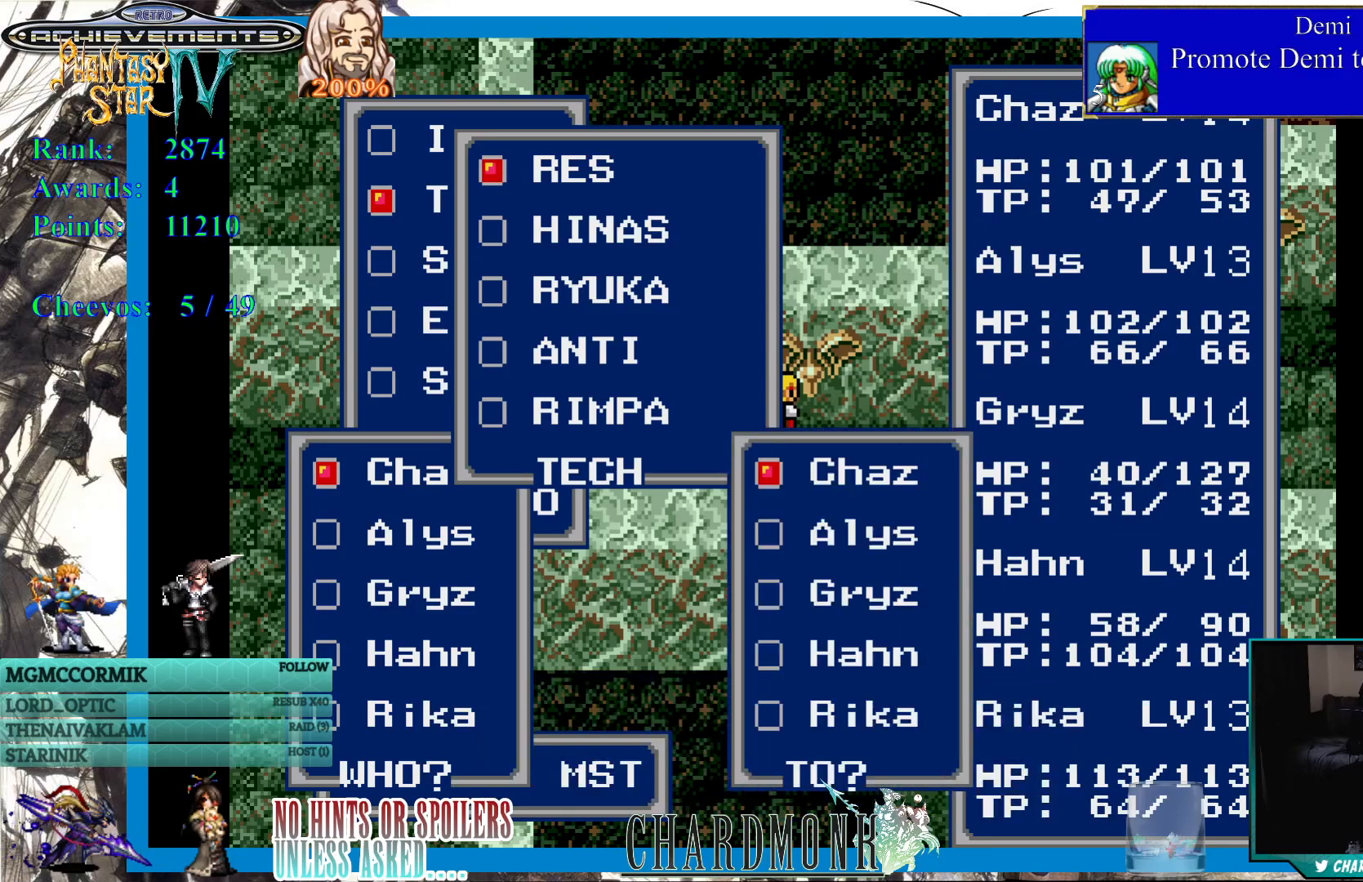
{"buttons": ["DPAD_DOWN"], "left_stick": "center", "right_stick": "center", "events": [[250, "DPAD_DOWN", "down"], [367, "DPAD_DOWN", "up"], [433, "DPAD_DOWN", "down"]]}
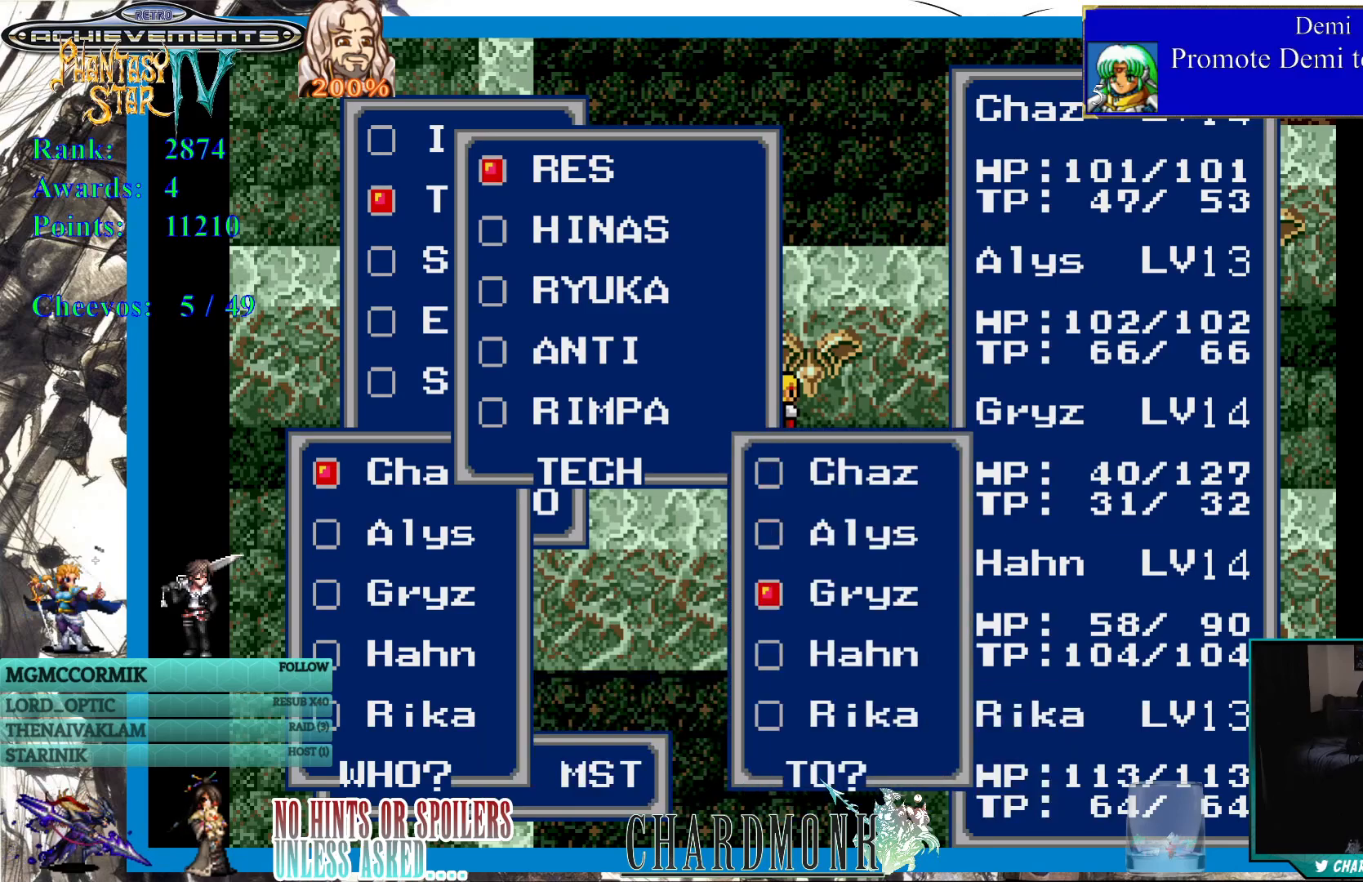
{"buttons": [], "left_stick": "center", "right_stick": "center", "events": [[50, "DPAD_DOWN", "up"]]}
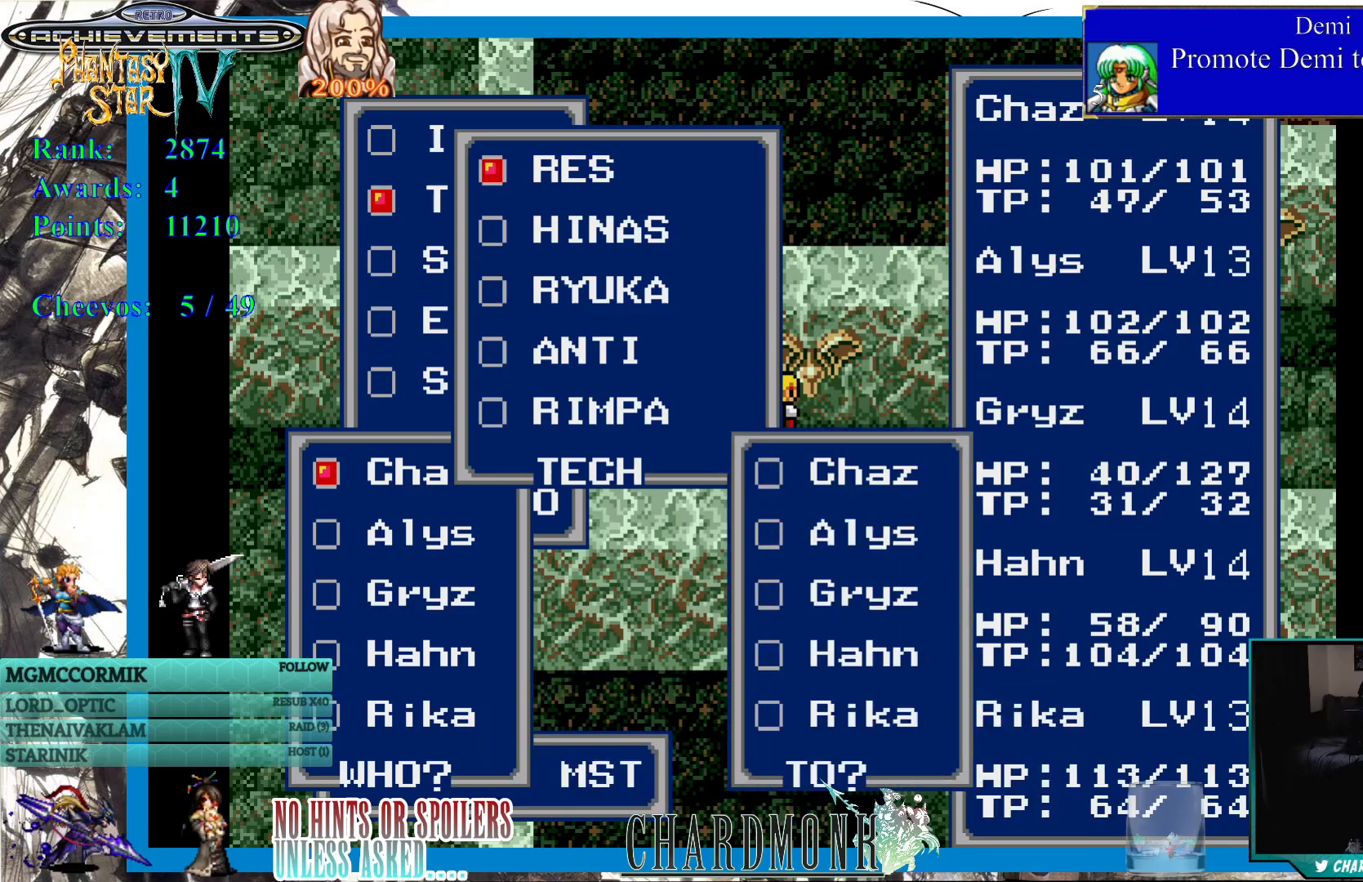
{"buttons": [], "left_stick": "center", "right_stick": "center", "events": [[350, "CIRCLE", "down"], [450, "CIRCLE", "up"]]}
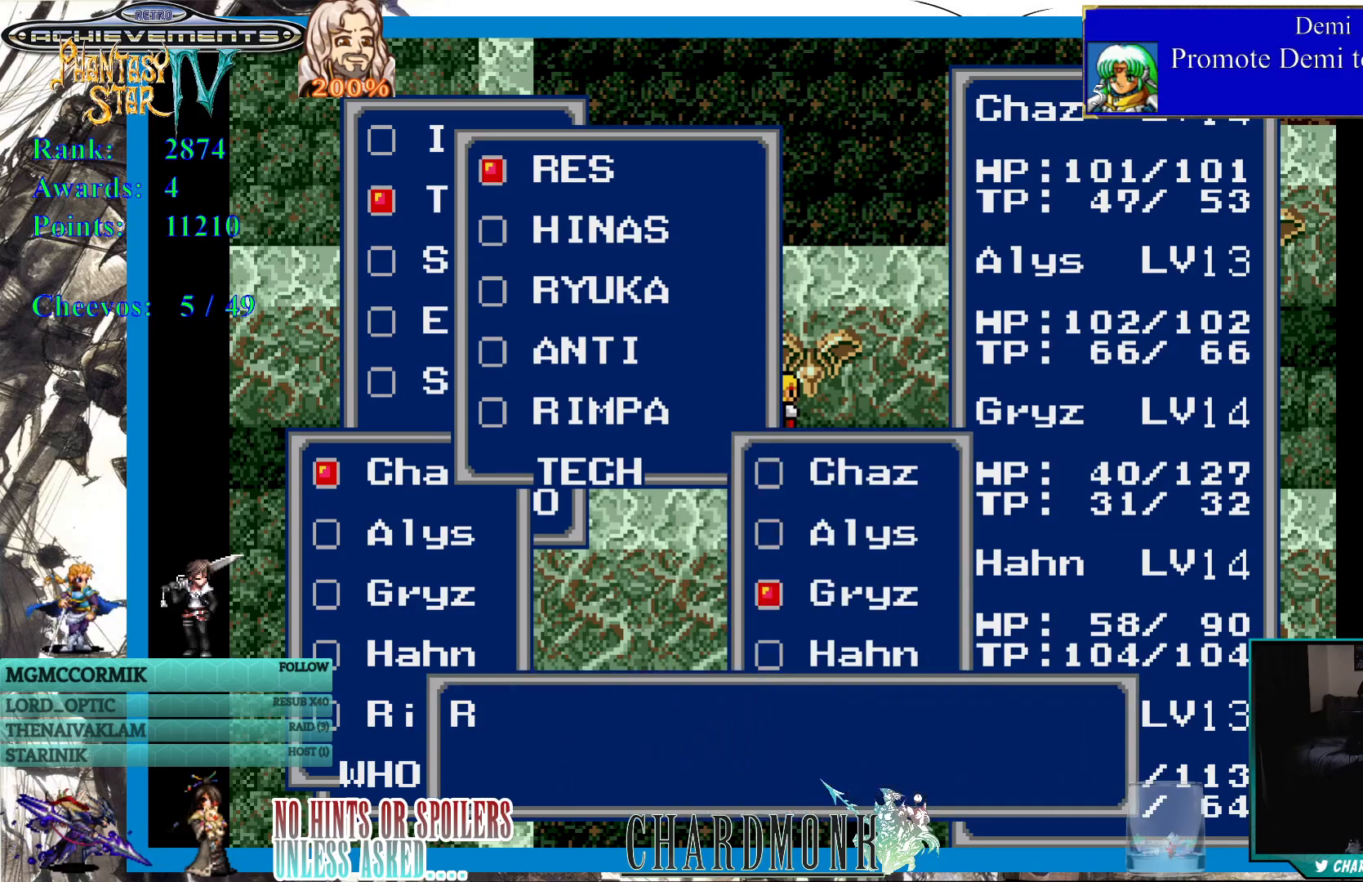
{"buttons": [], "left_stick": "center", "right_stick": "center", "events": []}
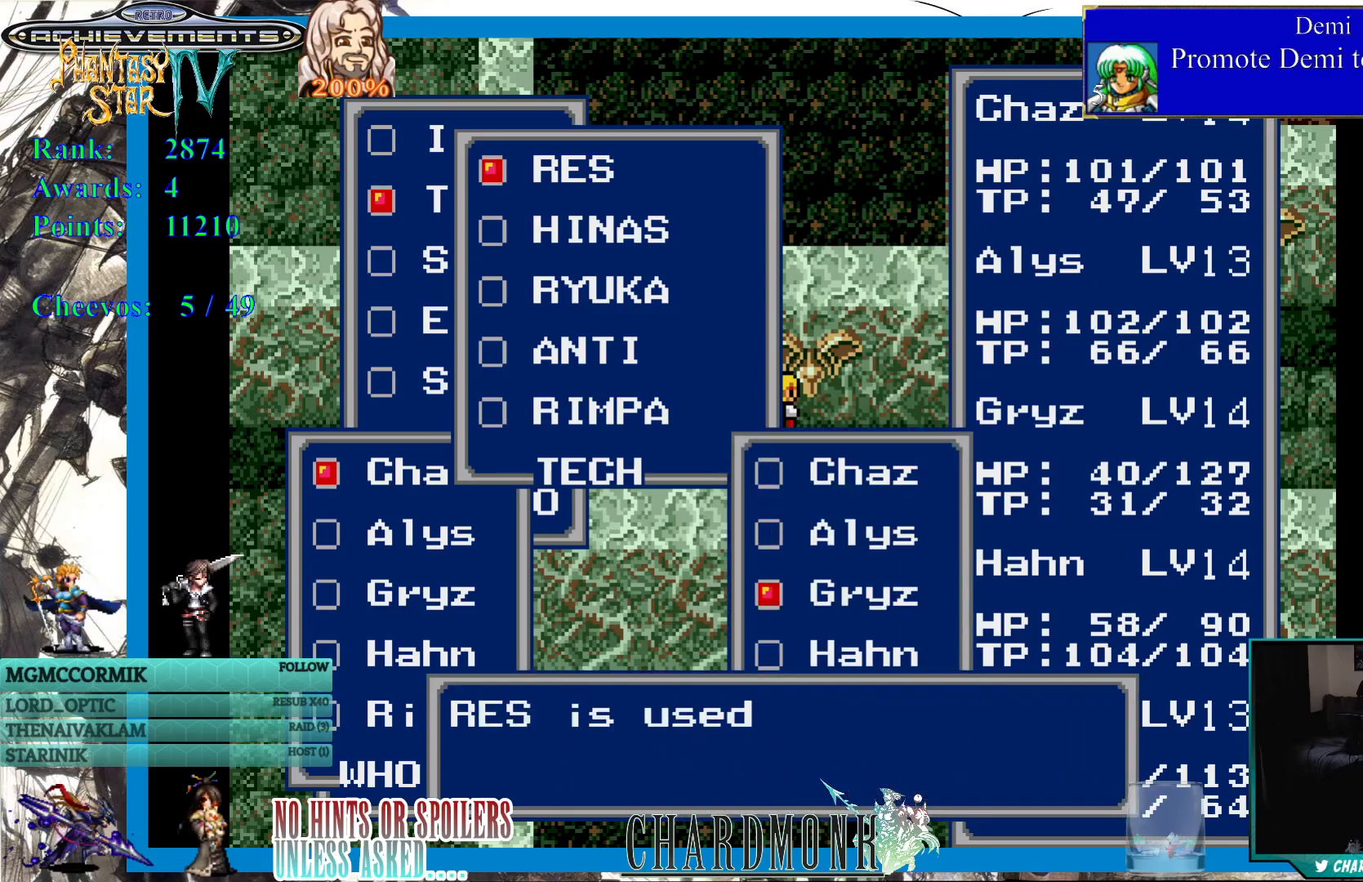
{"buttons": ["CIRCLE"], "left_stick": "center", "right_stick": "center", "events": [[200, "CIRCLE", "down"]]}
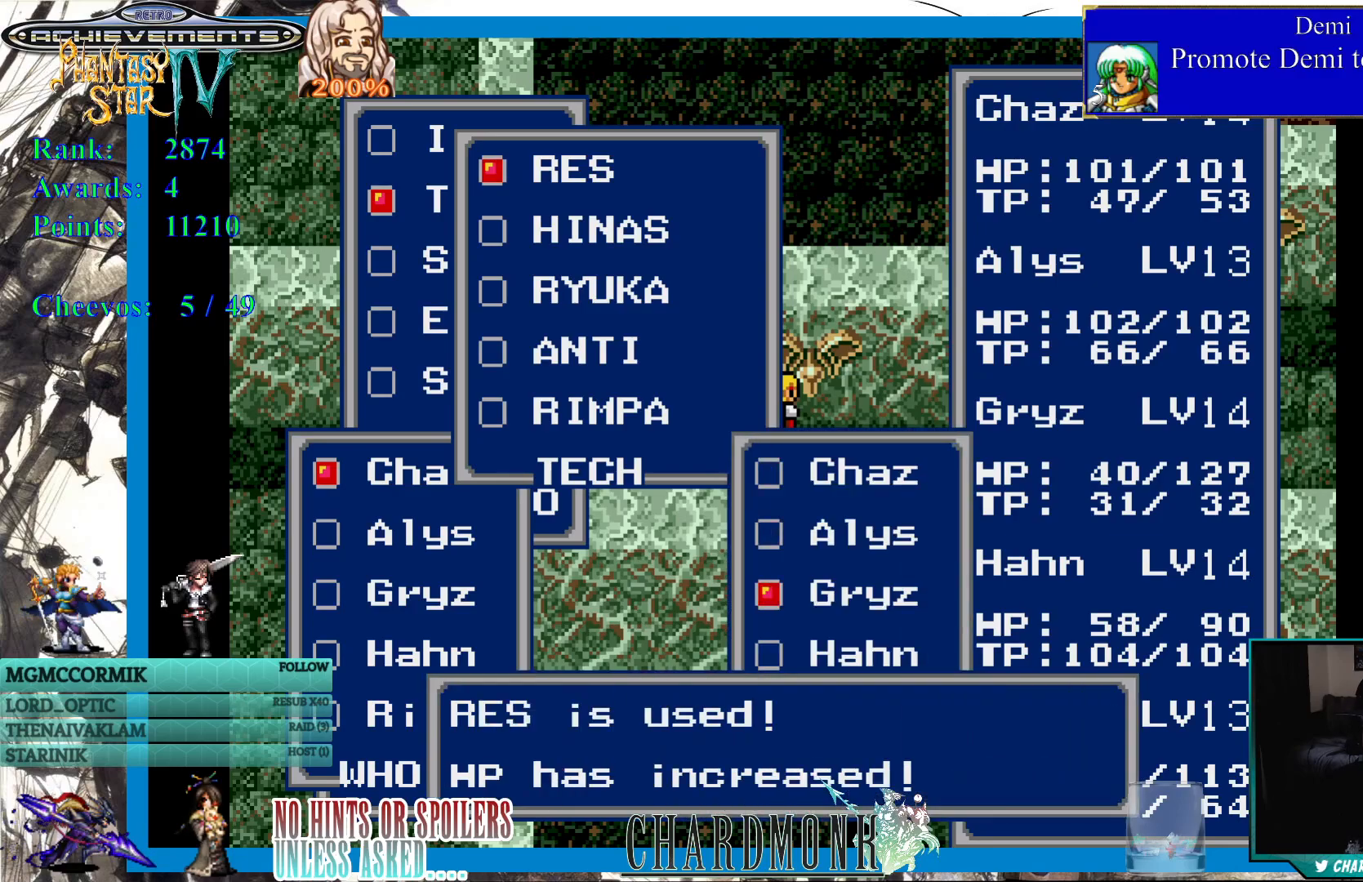
{"buttons": ["CIRCLE"], "left_stick": "center", "right_stick": "center", "events": [[33, "CIRCLE", "up"], [317, "CIRCLE", "down"]]}
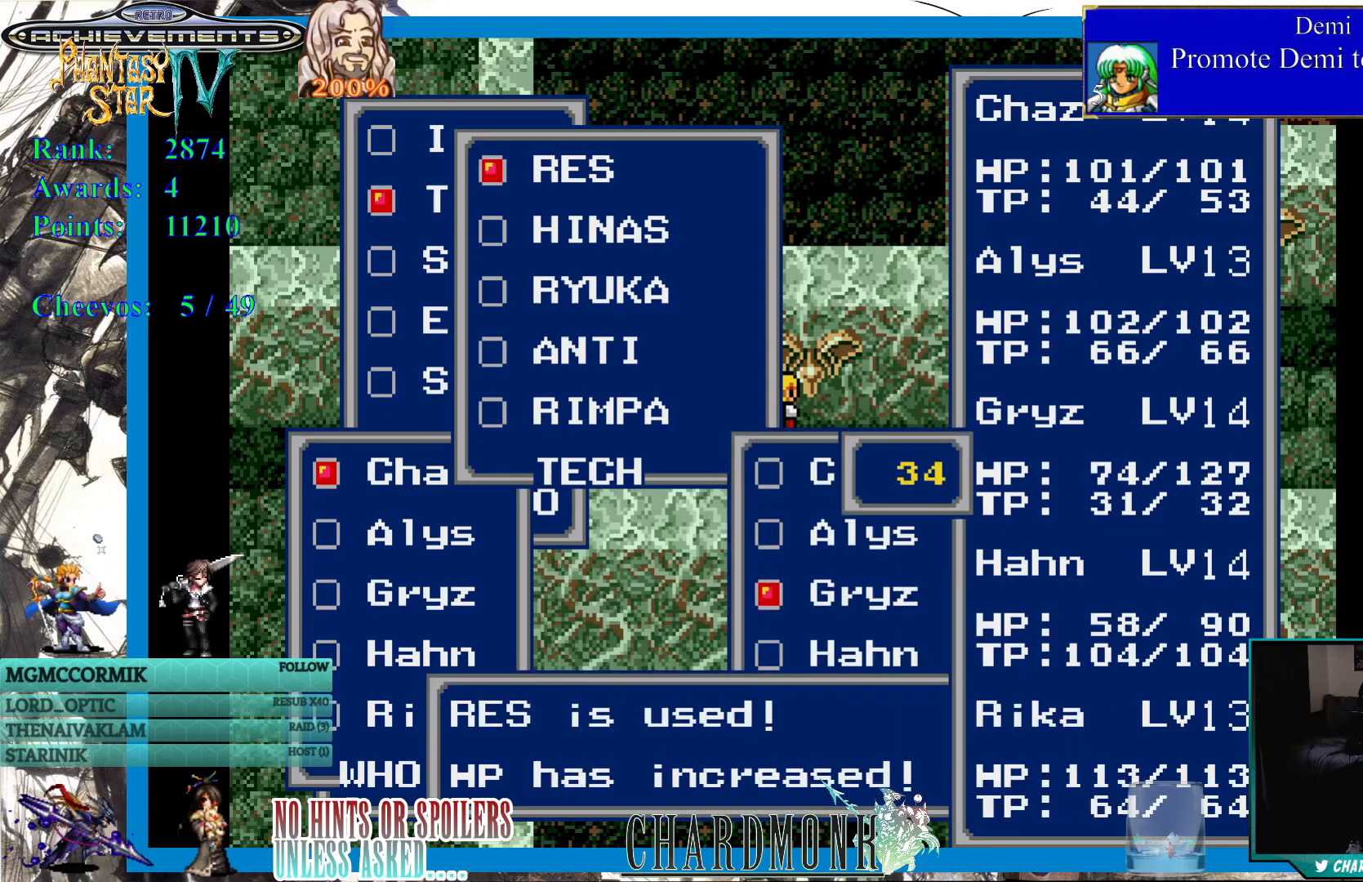
{"buttons": ["CIRCLE"], "left_stick": "center", "right_stick": "center", "events": [[217, "CIRCLE", "up"], [483, "CIRCLE", "down"]]}
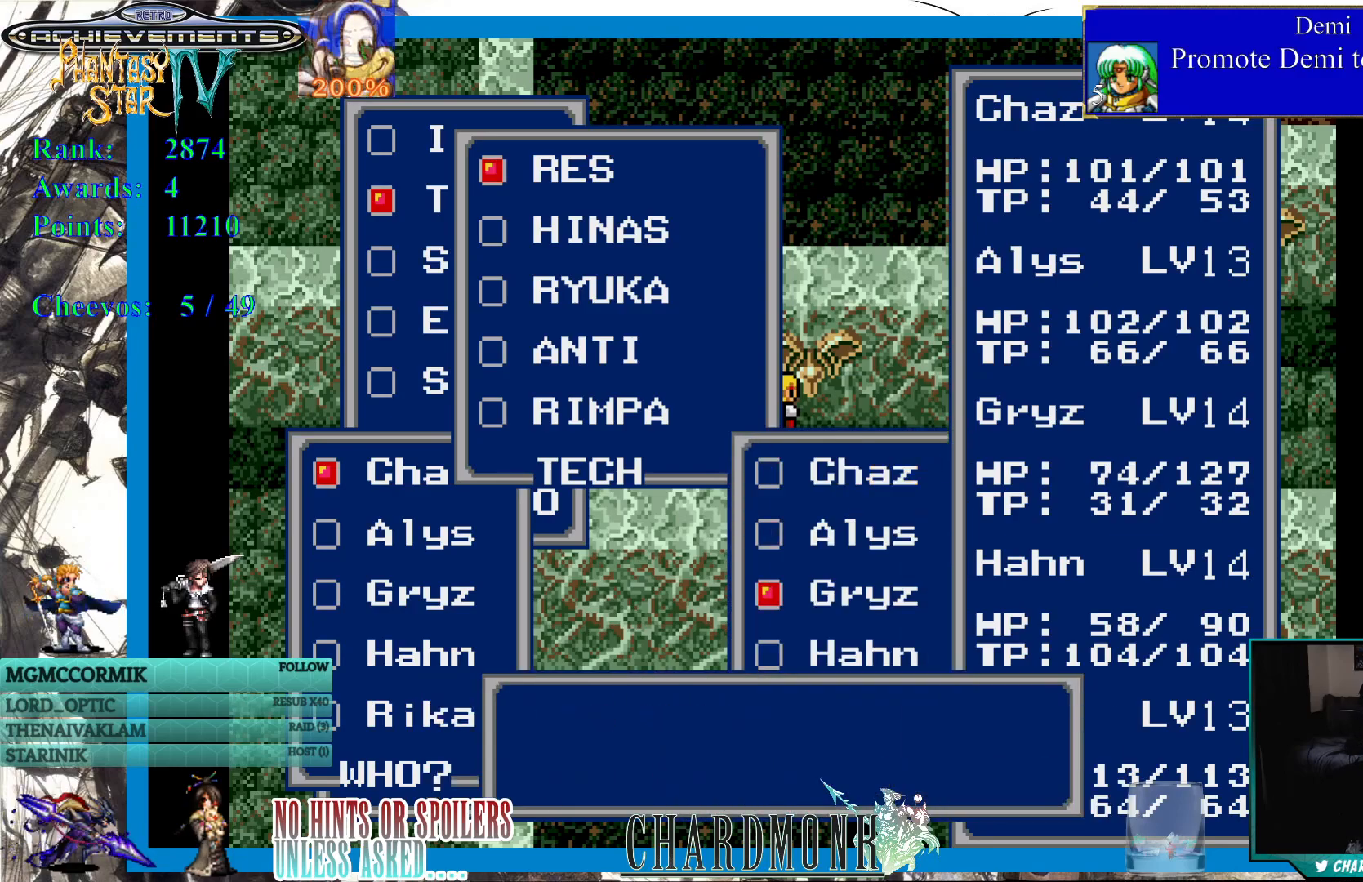
{"buttons": [], "left_stick": "center", "right_stick": "center", "events": [[133, "CIRCLE", "up"]]}
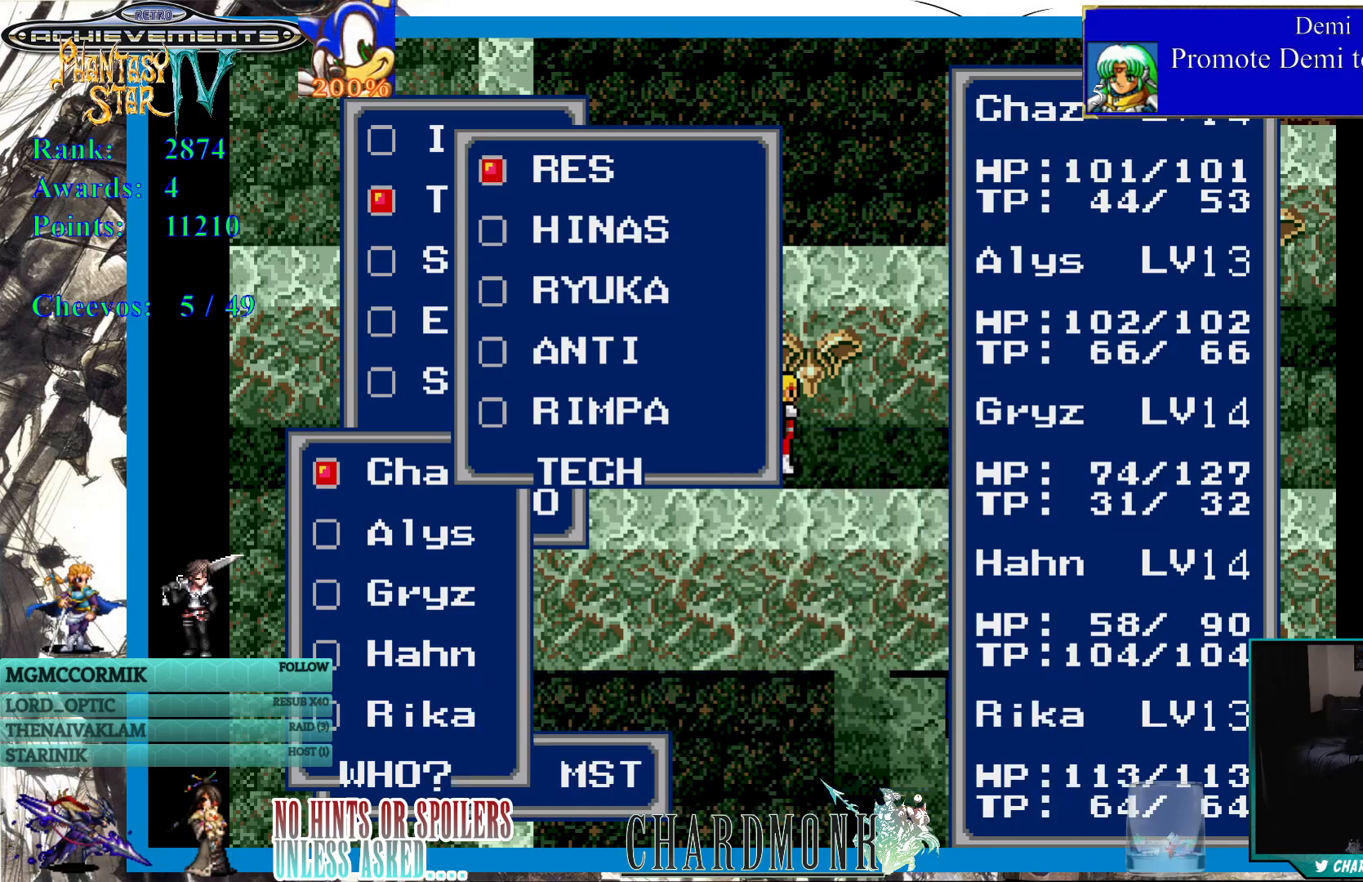
{"buttons": [], "left_stick": "center", "right_stick": "center", "events": [[300, "CIRCLE", "down"], [400, "CIRCLE", "up"]]}
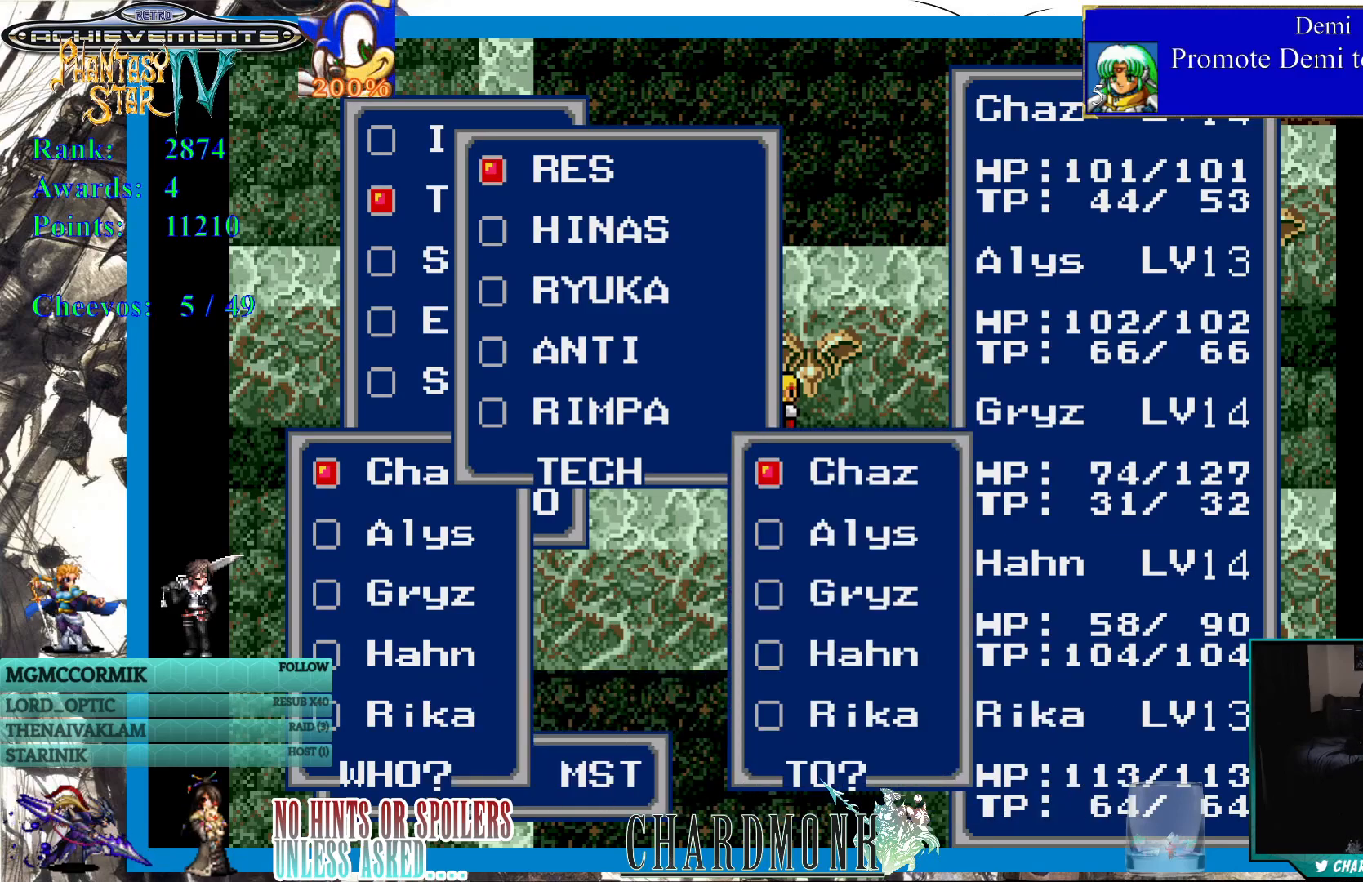
{"buttons": [], "left_stick": "center", "right_stick": "center", "events": []}
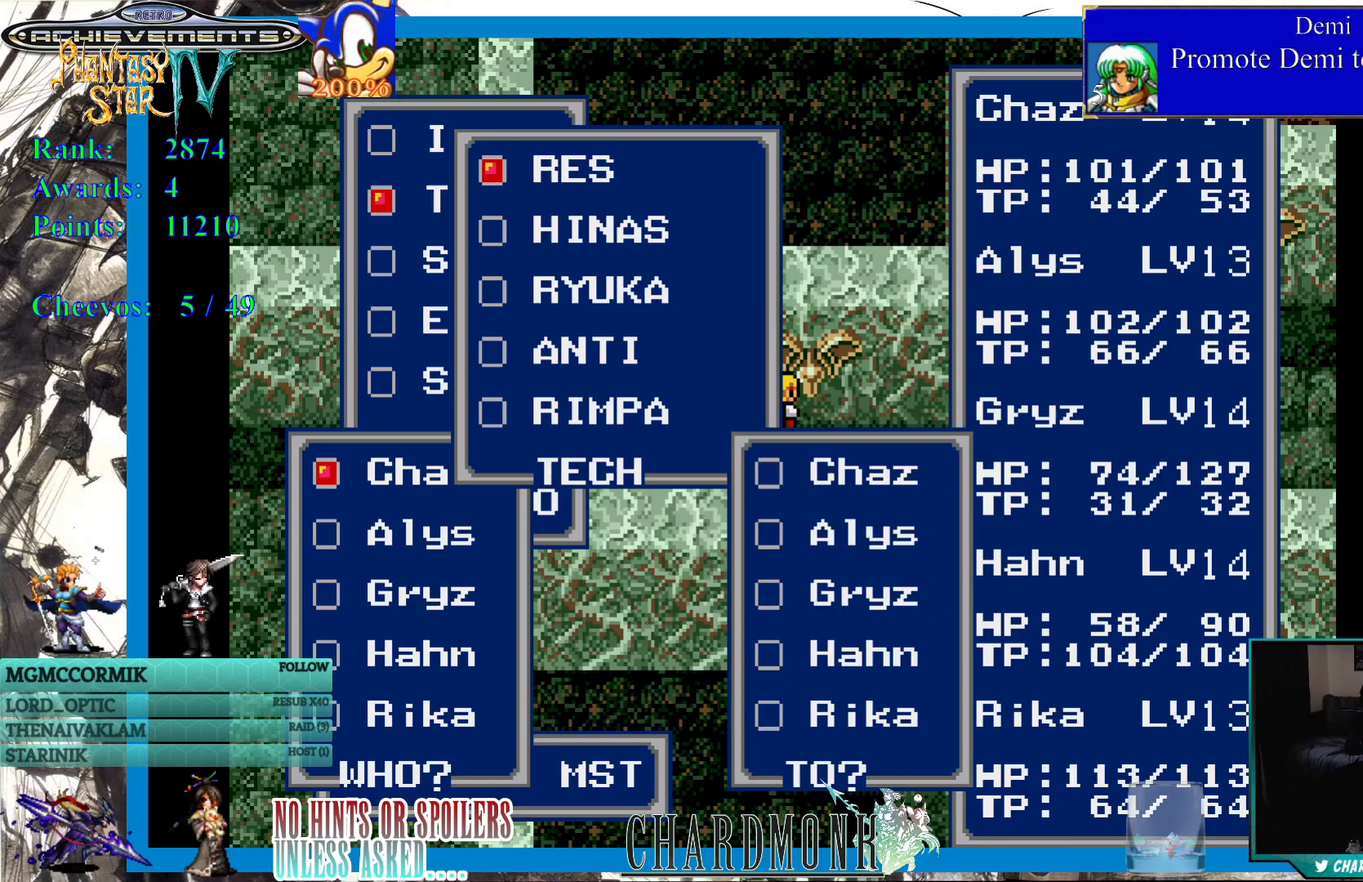
{"buttons": [], "left_stick": "center", "right_stick": "center", "events": [[100, "DPAD_DOWN", "down"], [183, "DPAD_DOWN", "up"], [267, "DPAD_DOWN", "down"], [367, "DPAD_DOWN", "up"]]}
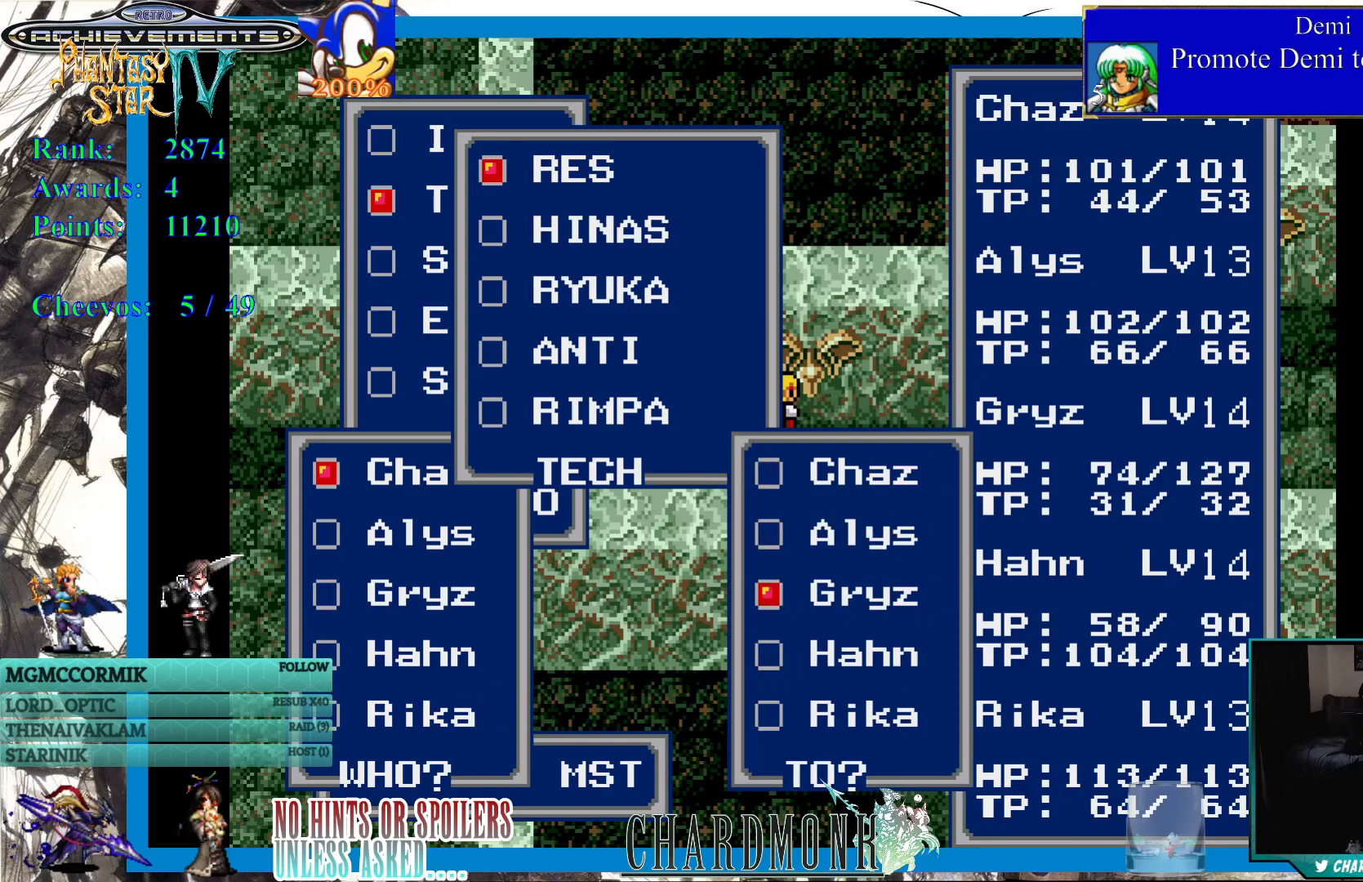
{"buttons": [], "left_stick": "center", "right_stick": "center", "events": []}
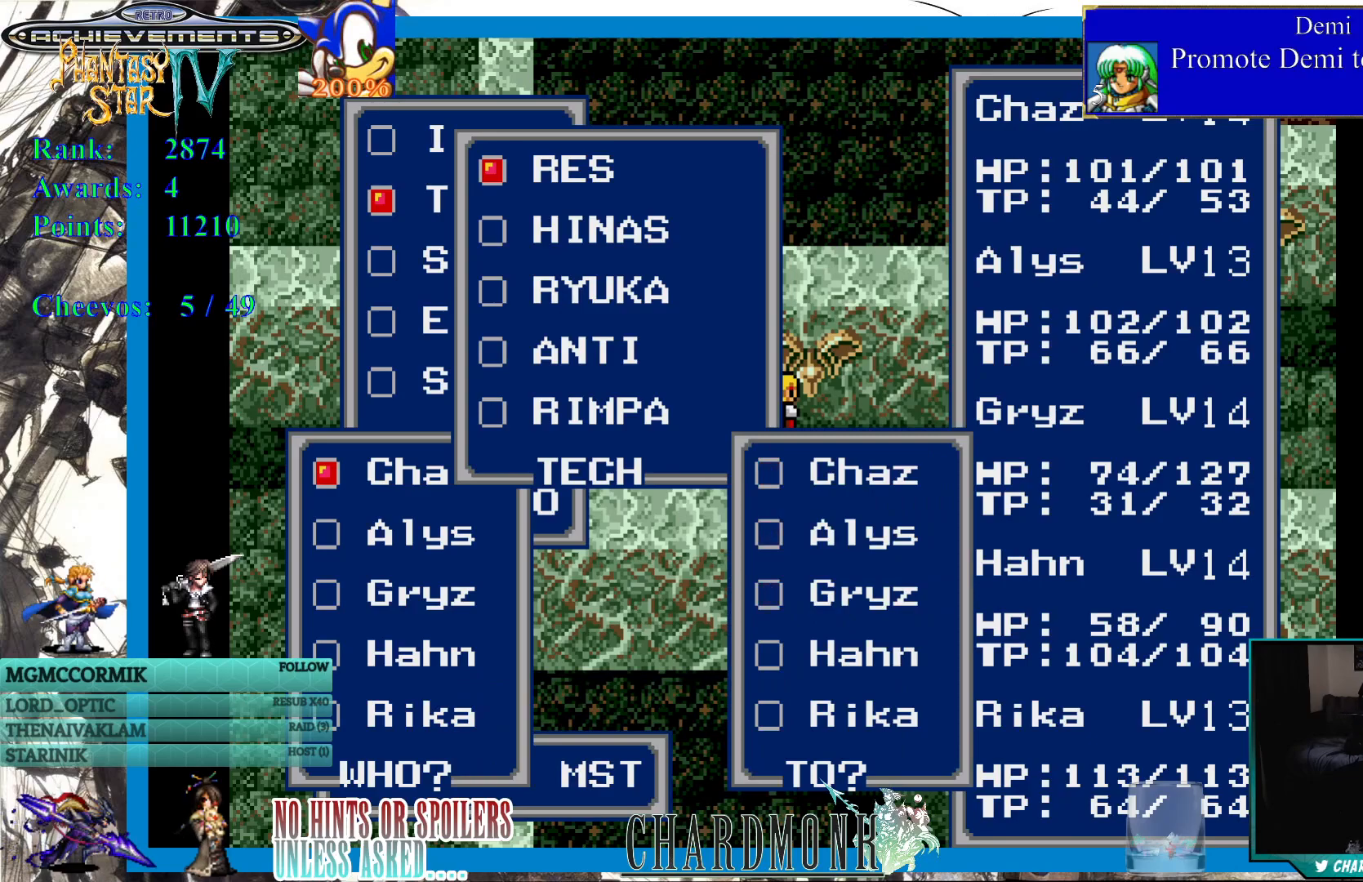
{"buttons": ["DPAD_UP"], "left_stick": "center", "right_stick": "center", "events": [[467, "DPAD_UP", "down"]]}
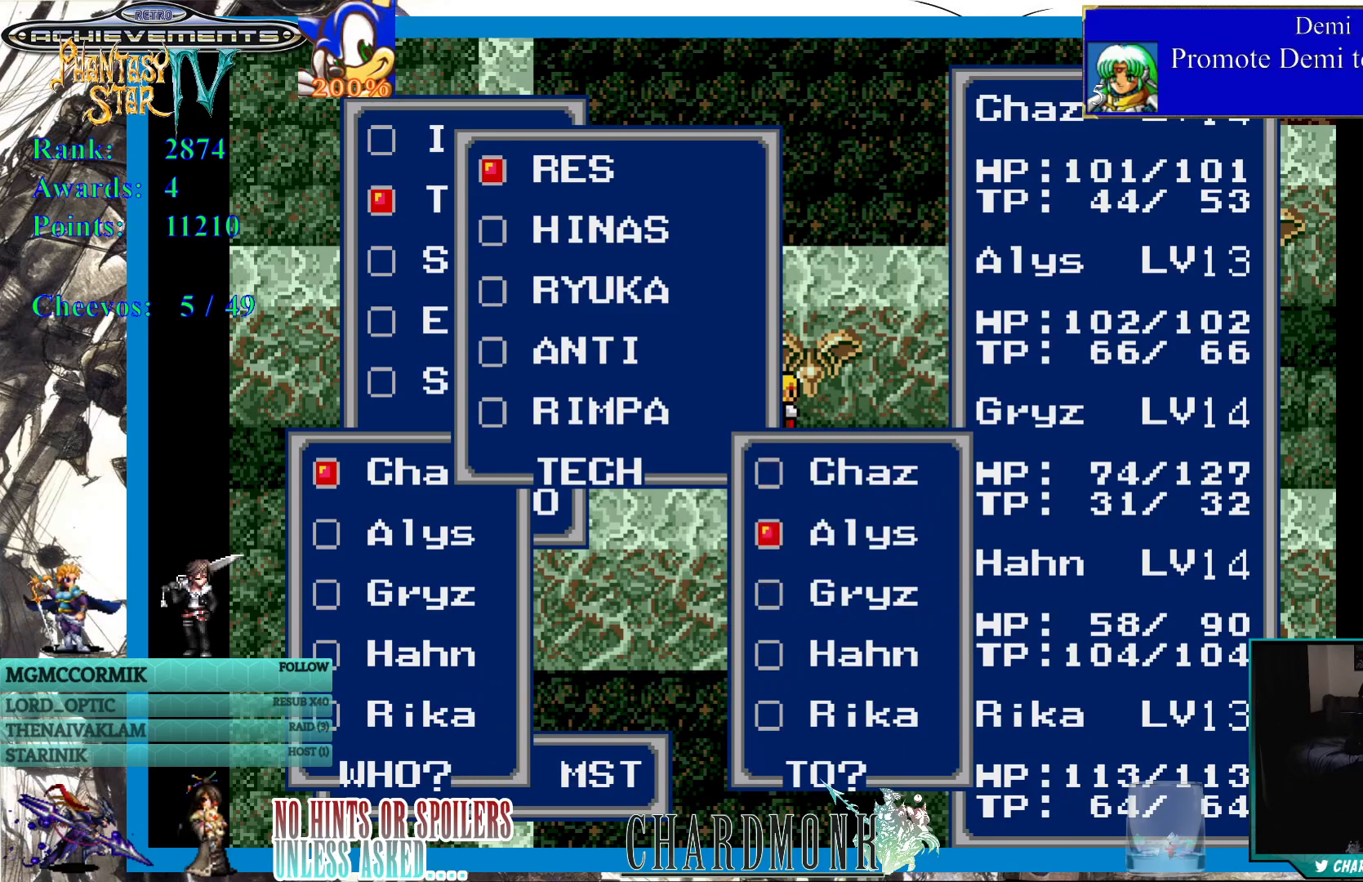
{"buttons": [], "left_stick": "center", "right_stick": "center", "events": [[83, "DPAD_UP", "up"]]}
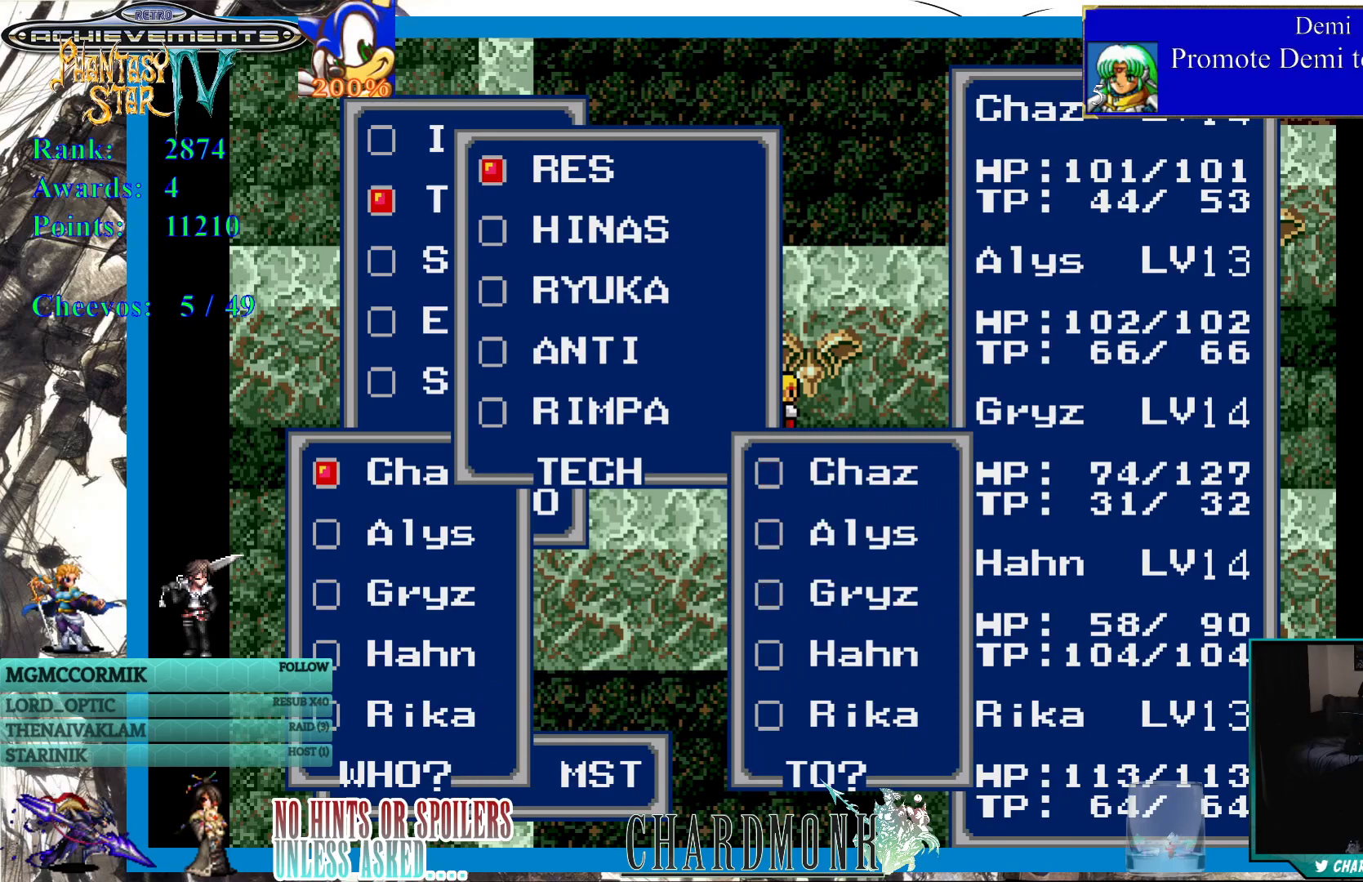
{"buttons": [], "left_stick": "center", "right_stick": "center", "events": []}
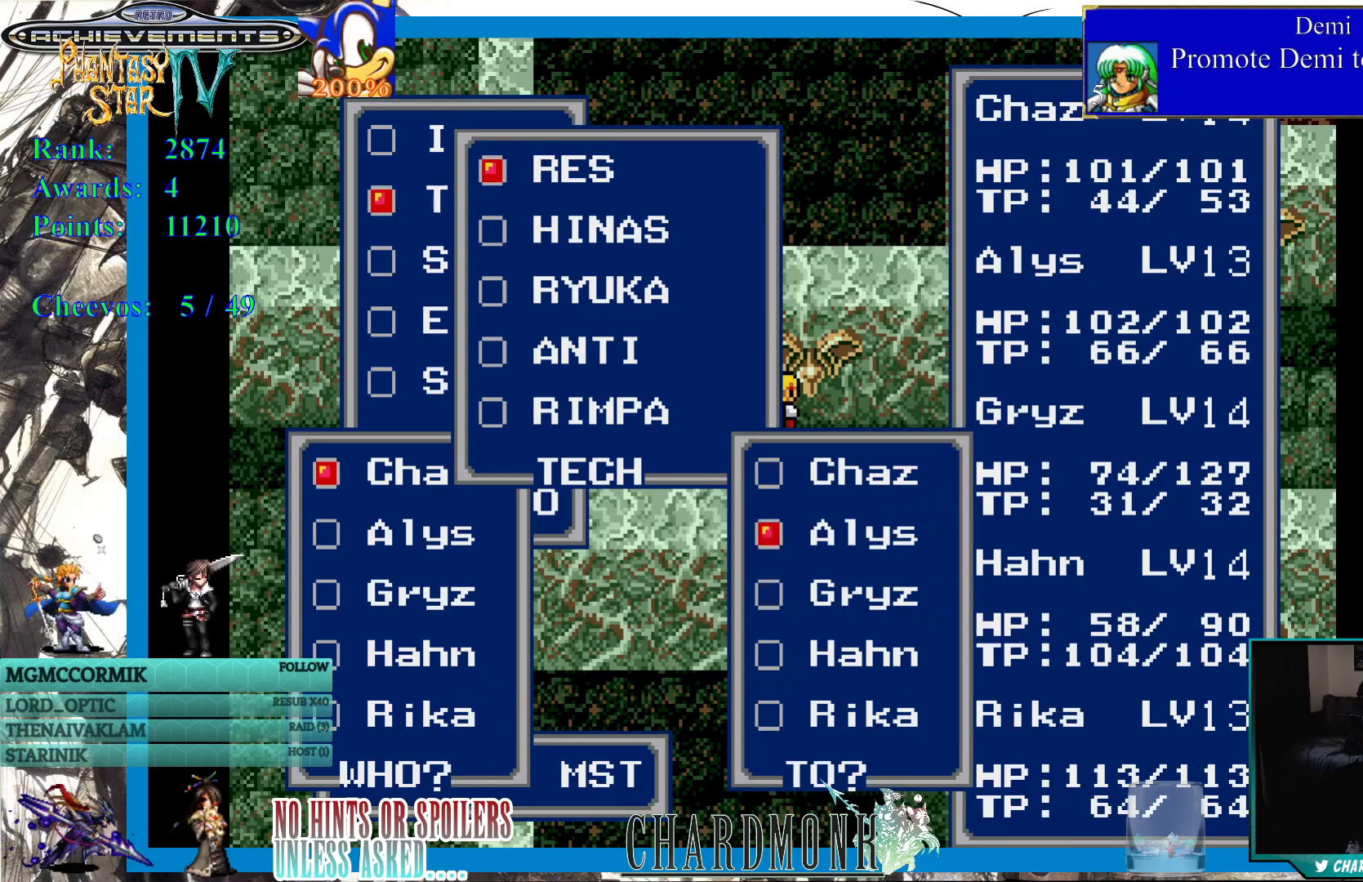
{"buttons": ["CIRCLE"], "left_stick": "center", "right_stick": "center", "events": [[117, "DPAD_DOWN", "down"], [200, "DPAD_DOWN", "up"], [383, "CIRCLE", "down"]]}
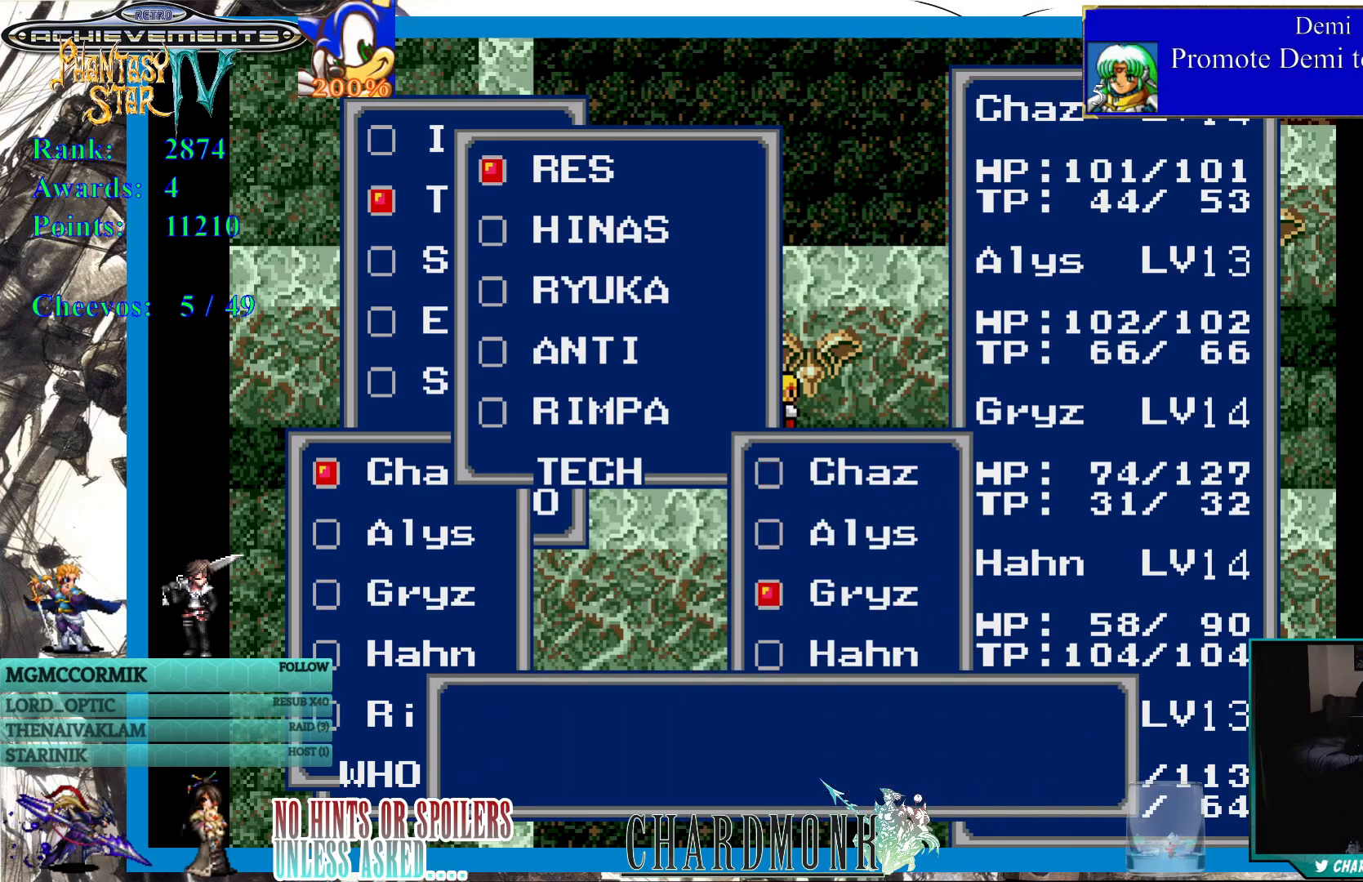
{"buttons": ["CIRCLE"], "left_stick": "center", "right_stick": "center", "events": [[17, "CIRCLE", "up"], [250, "CIRCLE", "down"]]}
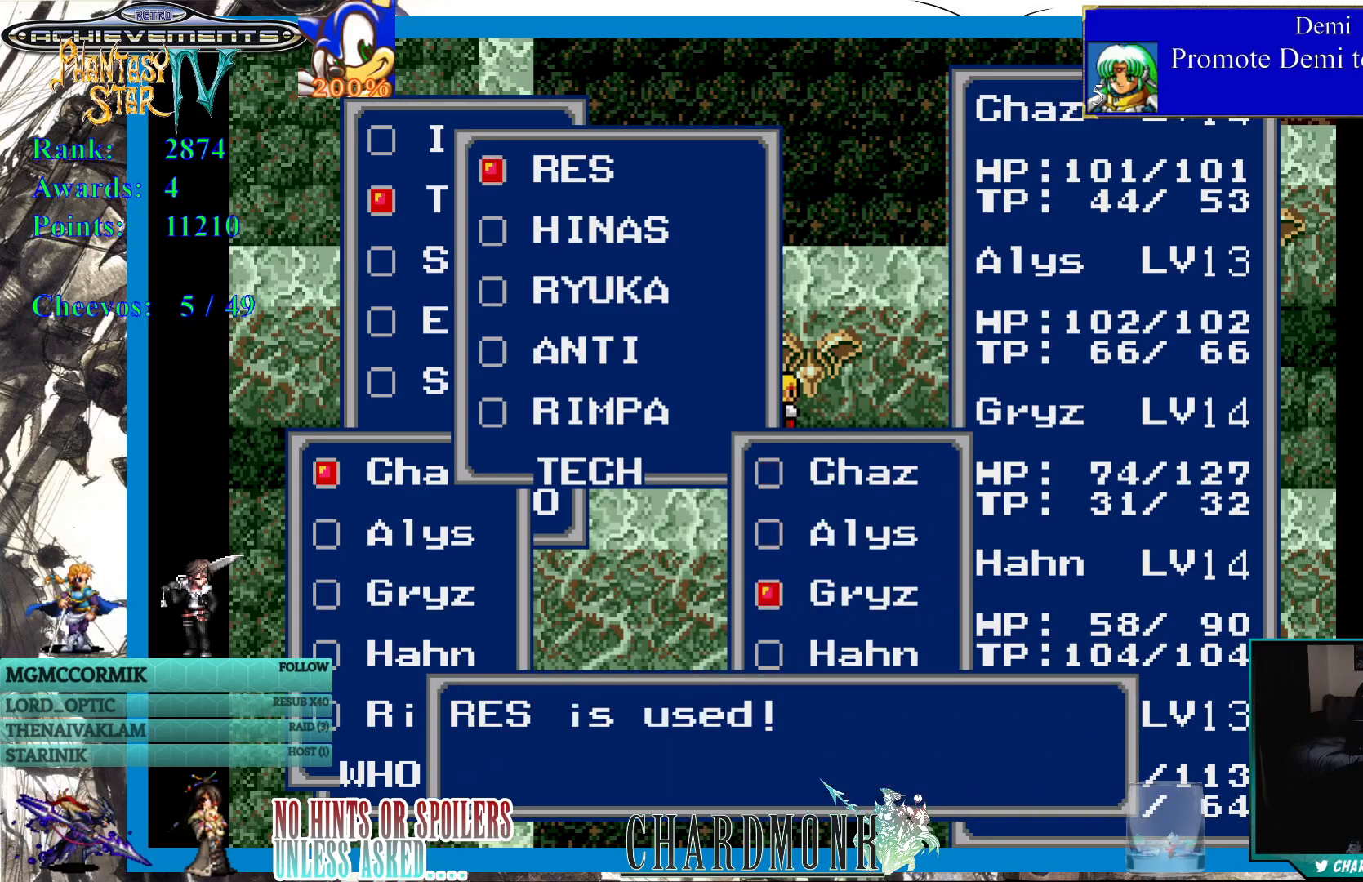
{"buttons": ["CIRCLE"], "left_stick": "center", "right_stick": "center", "events": [[267, "CIRCLE", "up"], [283, "CIRCLE", "down"]]}
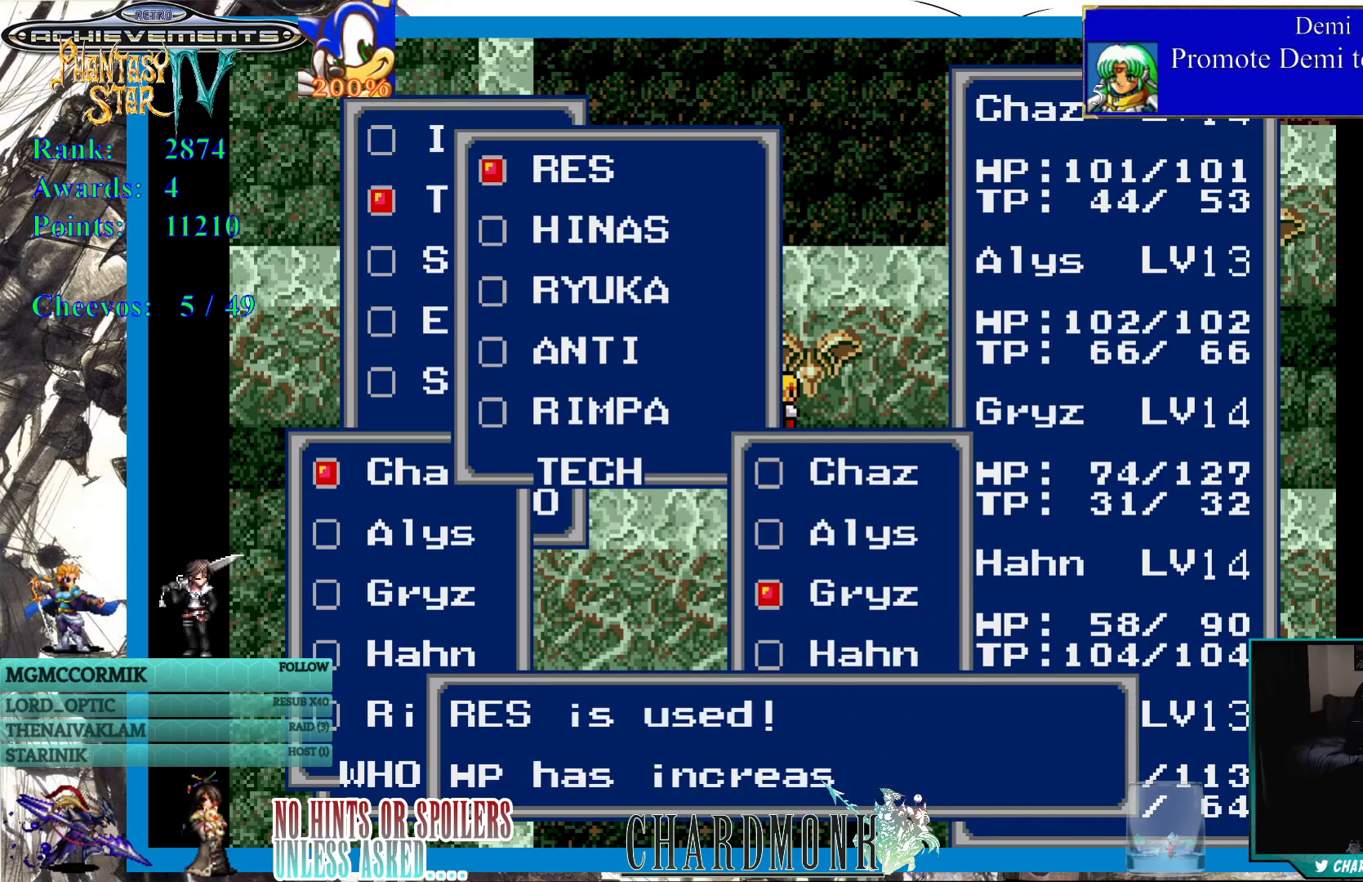
{"buttons": ["CIRCLE"], "left_stick": "center", "right_stick": "center", "events": []}
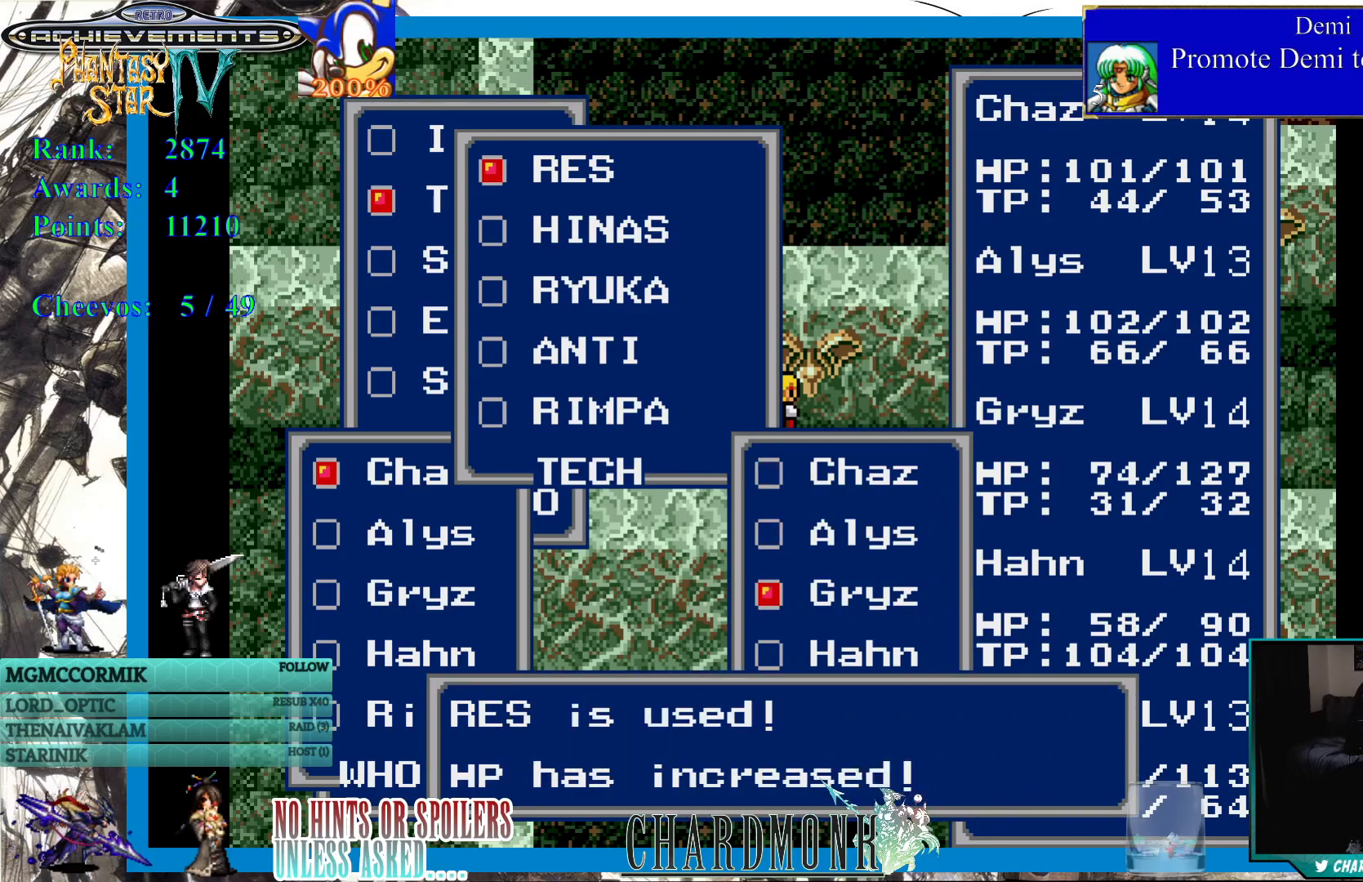
{"buttons": [], "left_stick": "center", "right_stick": "center", "events": [[83, "CIRCLE", "up"]]}